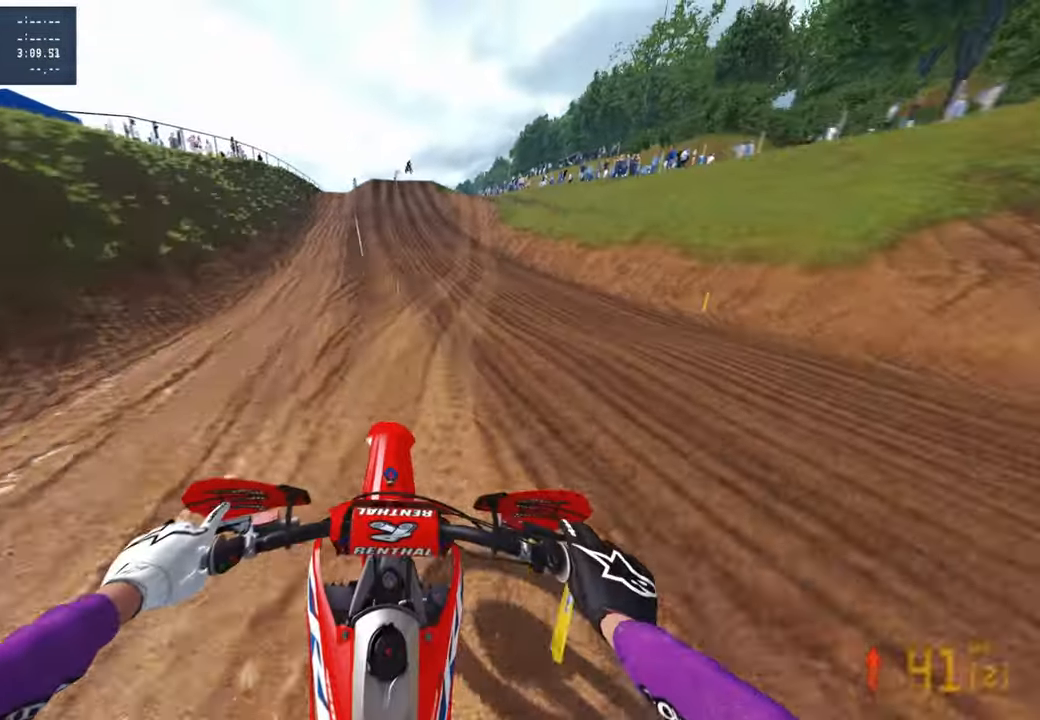
Gameplay with a controller (PlayStation layout); each line is a JSON object with the inputs held at the frame after it. "events" lists button and stick changes between this image and that frame as [ms after this image, input, new state], when the widget could be followed in between.
{"buttons": ["R2"], "left_stick": "center", "right_stick": "center", "events": [[100, "TOUCHPAD", "down"], [216, "TOUCHPAD", "up"]]}
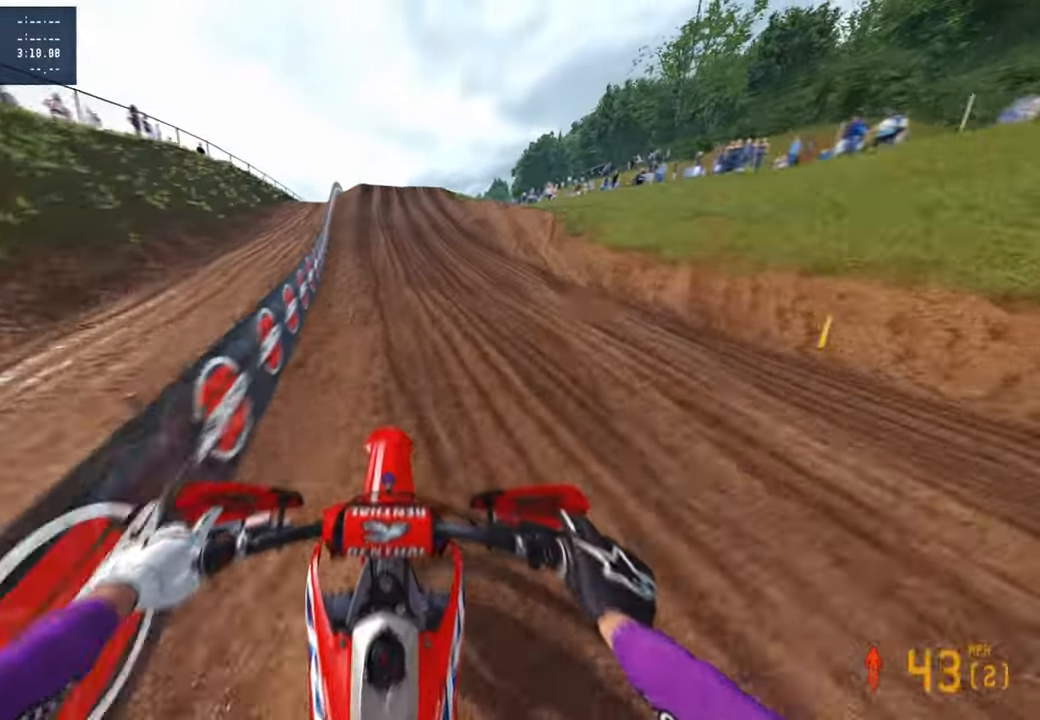
{"buttons": ["R2"], "left_stick": "center", "right_stick": "center", "events": [[66, "right_stick", "down-left"], [433, "right_stick", "center"]]}
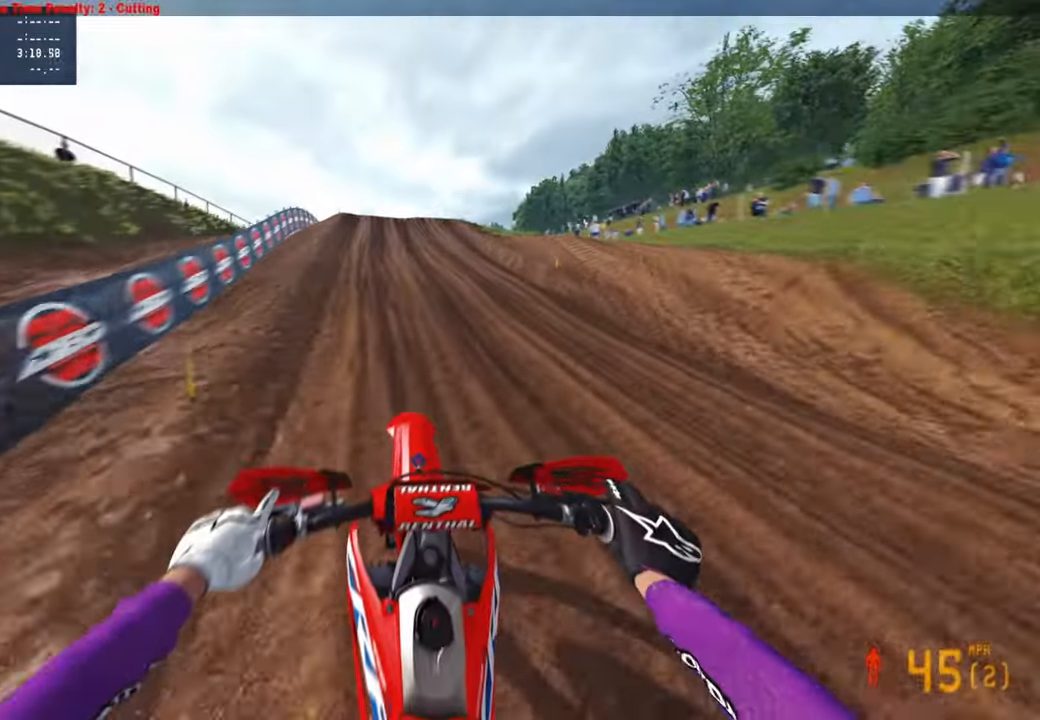
{"buttons": ["R2"], "left_stick": "center", "right_stick": "right", "events": [[50, "right_stick", "right"]]}
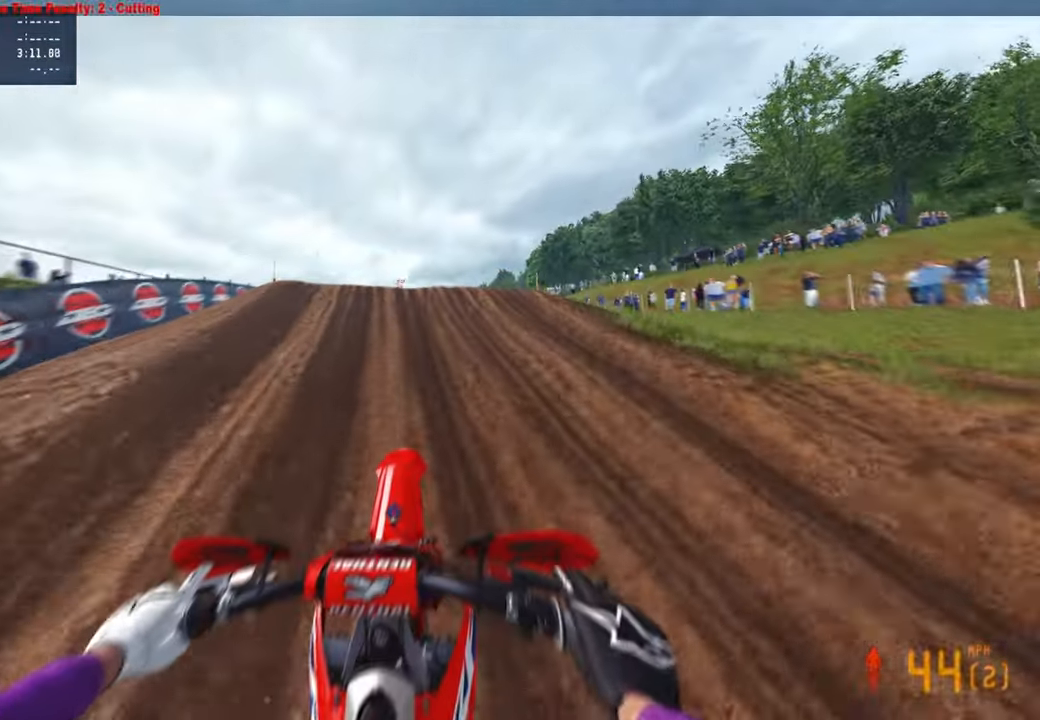
{"buttons": ["R3"], "left_stick": "up-left", "right_stick": "left", "events": [[116, "left_stick", "up-right"], [216, "right_stick", "down"], [233, "R3", "down"], [316, "R3", "up"], [316, "right_stick", "down-left"], [333, "left_stick", "center"], [383, "left_stick", "up-left"], [416, "right_stick", "left"], [433, "R3", "down"], [450, "R2", "up"]]}
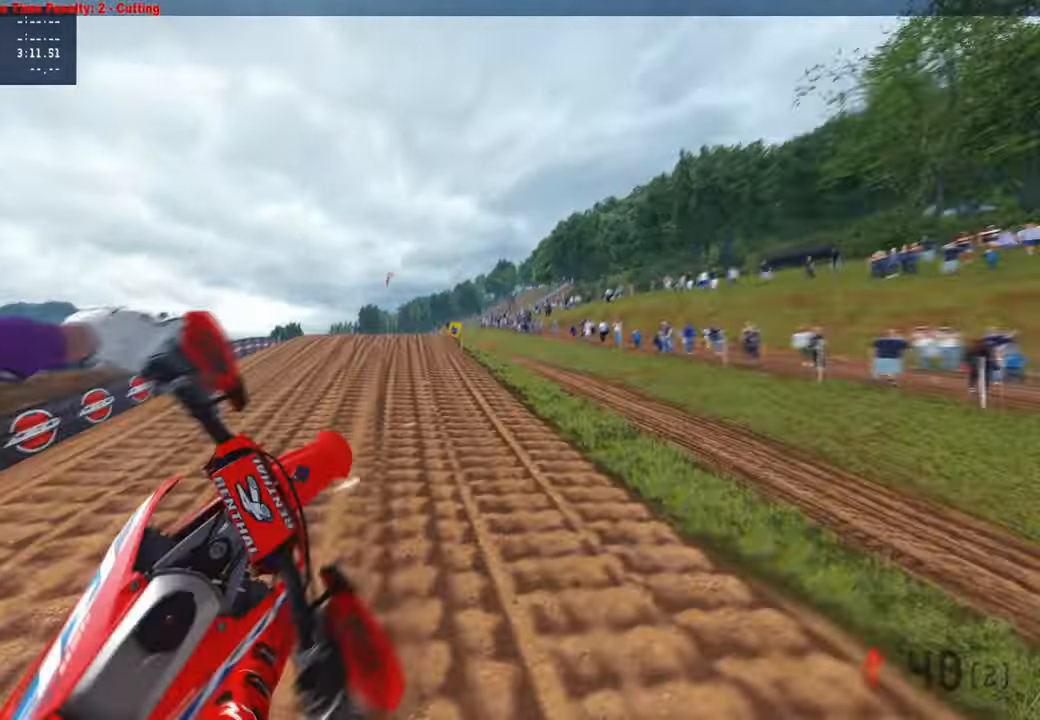
{"buttons": ["R2"], "left_stick": "up-left", "right_stick": "up", "events": [[33, "R3", "up"], [50, "right_stick", "up-left"], [150, "R2", "down"], [183, "right_stick", "up"]]}
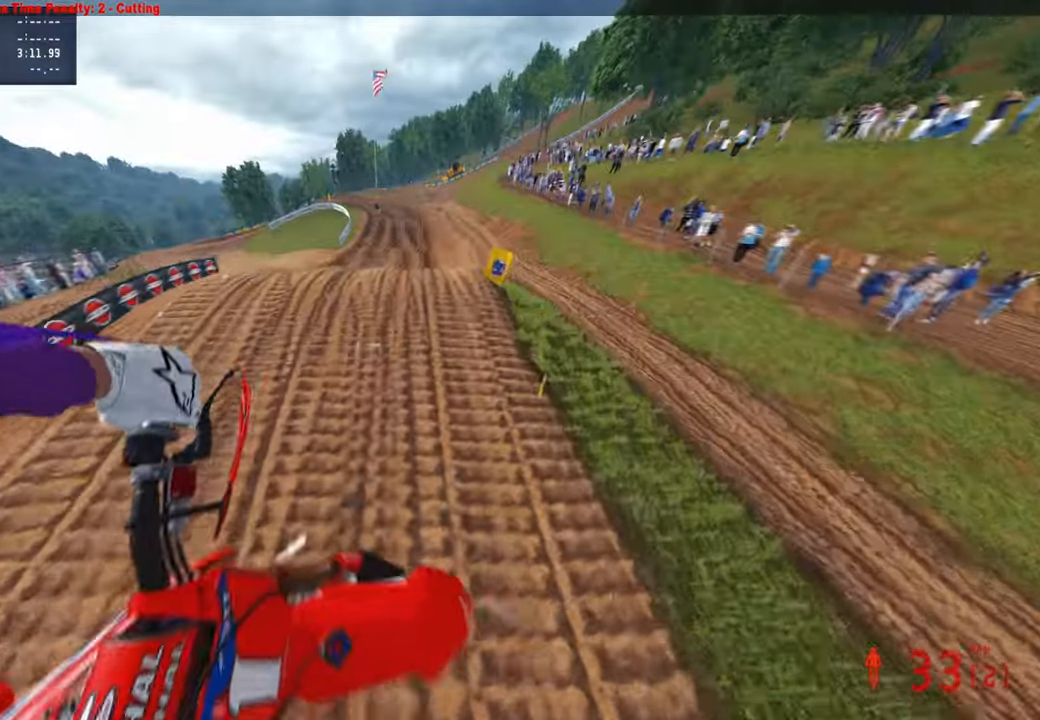
{"buttons": ["R2"], "left_stick": "center", "right_stick": "up", "events": [[66, "R3", "down"], [183, "R3", "up"], [233, "left_stick", "center"], [400, "R3", "down"], [500, "R3", "up"]]}
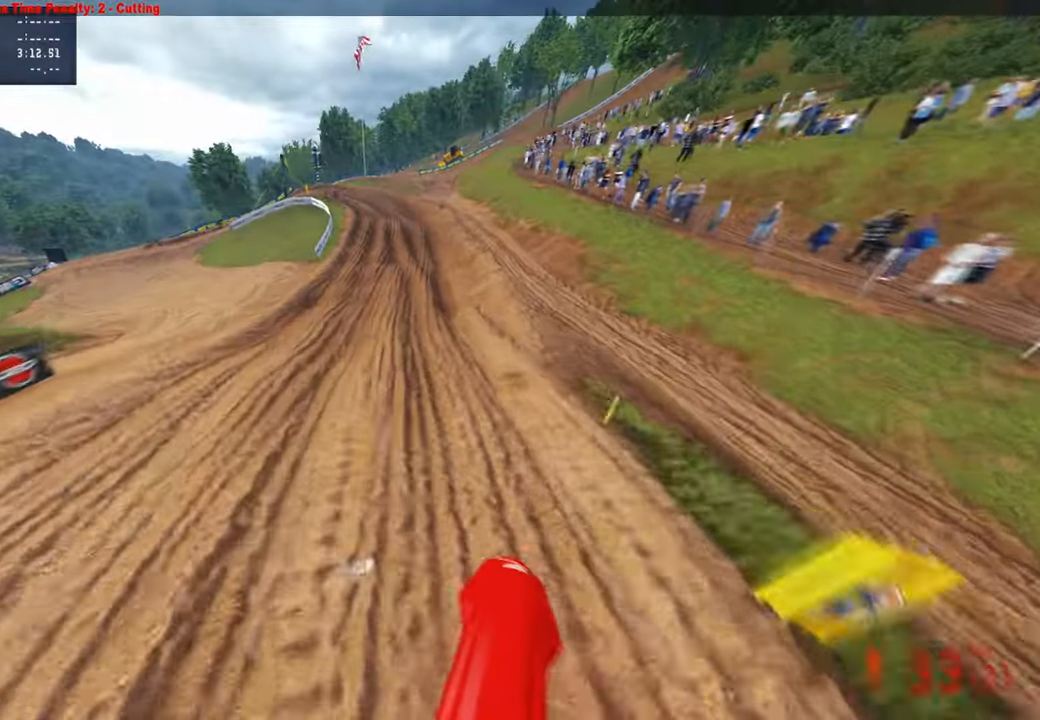
{"buttons": ["R2"], "left_stick": "up", "right_stick": "up", "events": [[16, "left_stick", "up"]]}
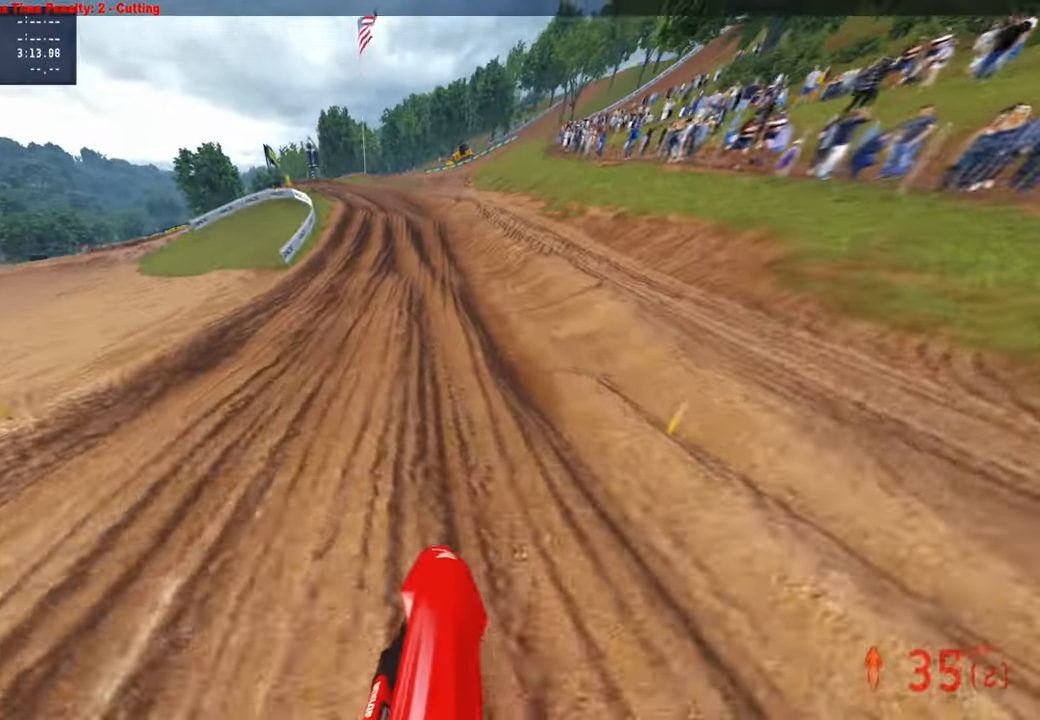
{"buttons": ["R2"], "left_stick": "up", "right_stick": "center", "events": [[16, "right_stick", "center"], [66, "right_stick", "left"], [183, "right_stick", "up"], [500, "right_stick", "center"]]}
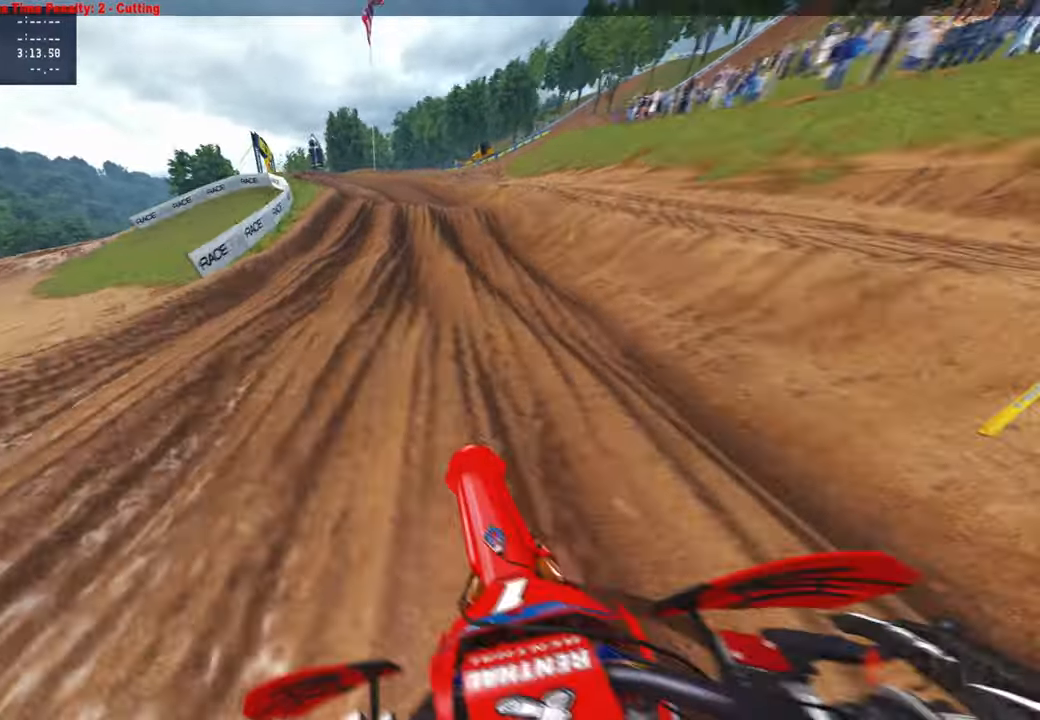
{"buttons": [], "left_stick": "up", "right_stick": "center", "events": [[83, "R2", "up"], [116, "right_stick", "down"], [216, "R2", "down"], [333, "R2", "up"], [483, "right_stick", "center"]]}
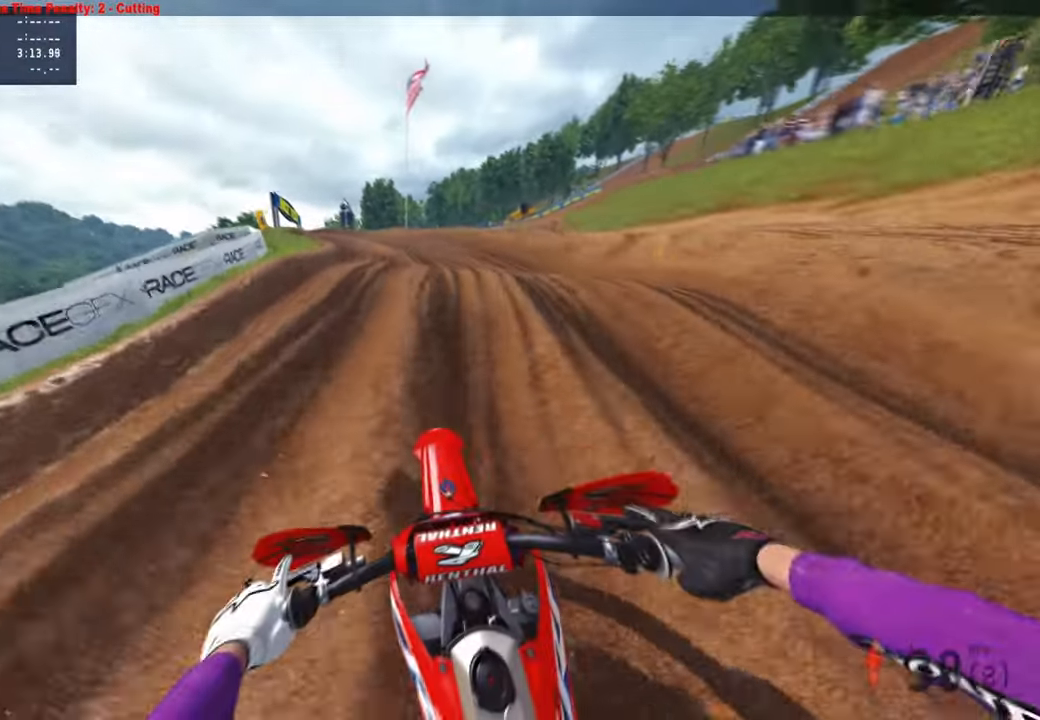
{"buttons": ["R2"], "left_stick": "up-left", "right_stick": "up", "events": [[150, "left_stick", "up-left"], [416, "R2", "down"], [450, "right_stick", "up"]]}
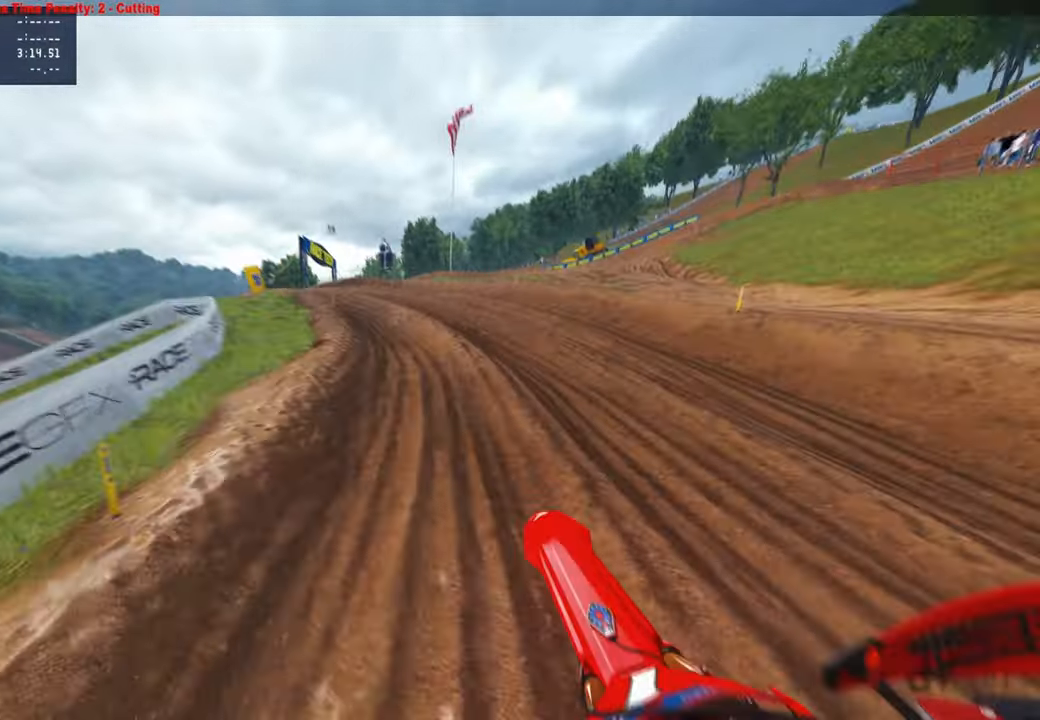
{"buttons": ["R2"], "left_stick": "up-left", "right_stick": "up-right", "events": [[150, "R2", "up"], [166, "right_stick", "up-right"], [200, "R2", "down"], [400, "R3", "down"], [483, "R3", "up"]]}
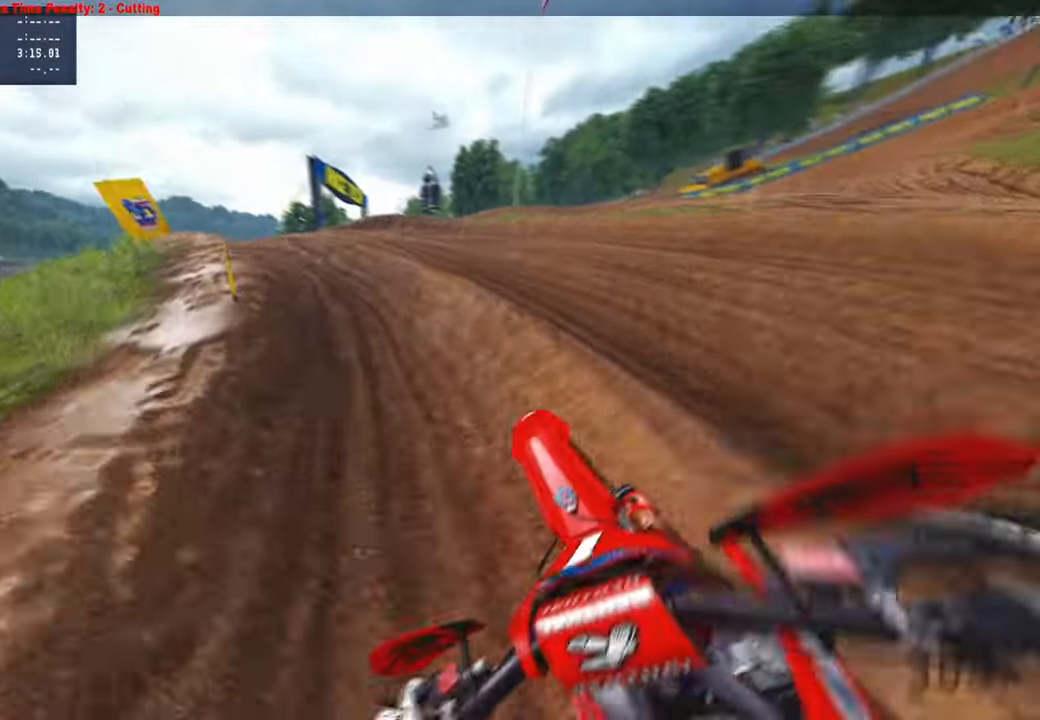
{"buttons": ["L2"], "left_stick": "up-left", "right_stick": "right", "events": [[16, "R2", "up"], [16, "right_stick", "right"], [183, "L2", "down"]]}
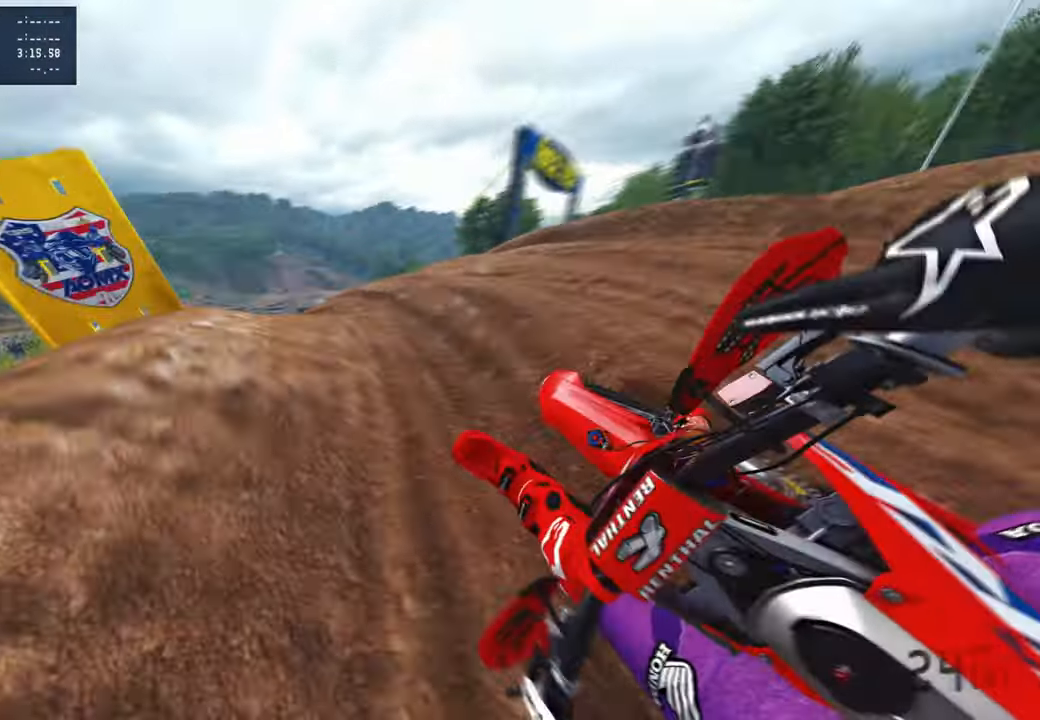
{"buttons": ["R2"], "left_stick": "up-left", "right_stick": "up-right", "events": [[83, "L2", "up"], [83, "right_stick", "up-right"], [266, "R2", "down"], [400, "R3", "down"], [483, "R3", "up"]]}
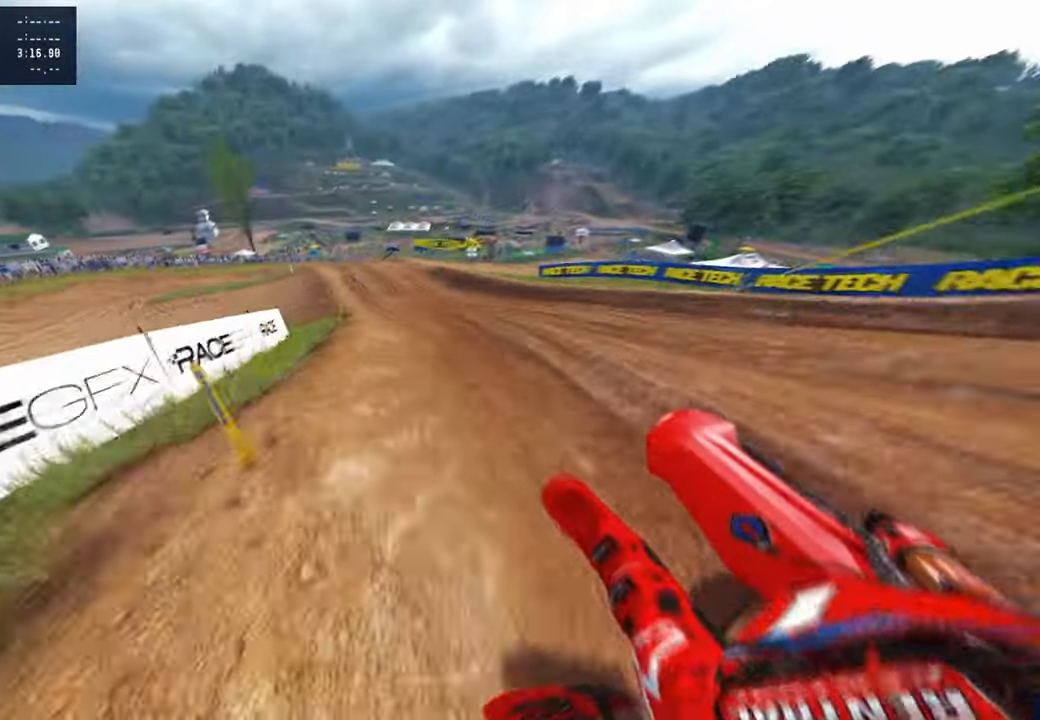
{"buttons": ["R2"], "left_stick": "up-left", "right_stick": "up-right", "events": [[150, "R1", "down"], [283, "R1", "up"]]}
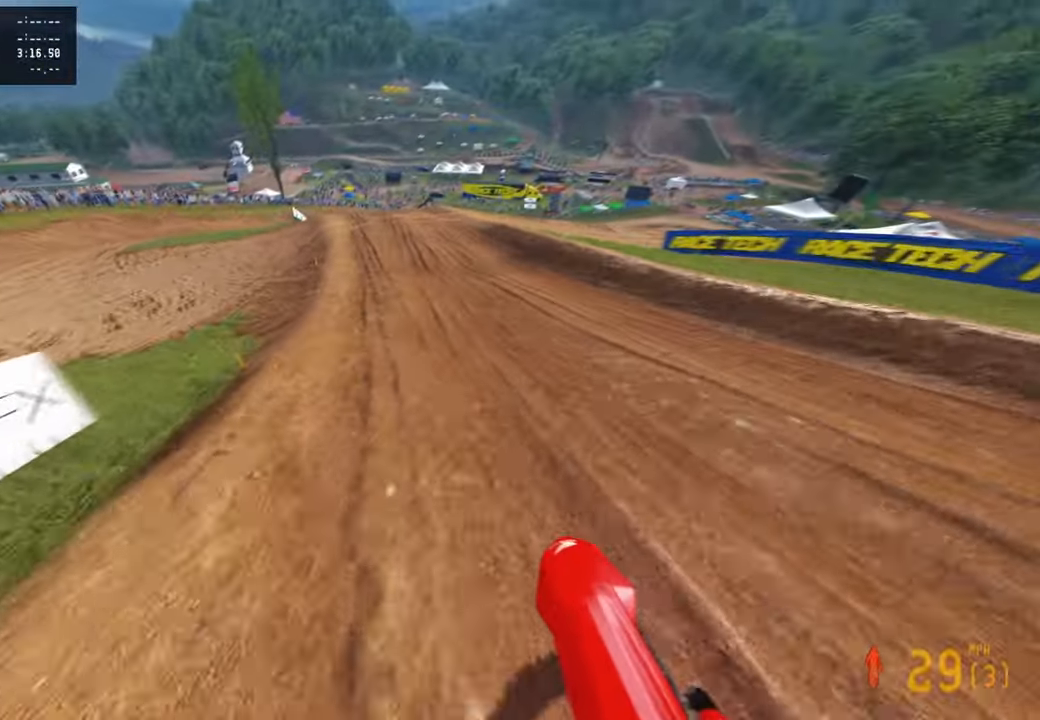
{"buttons": ["R2"], "left_stick": "up-left", "right_stick": "up-right", "events": [[16, "left_stick", "up"], [166, "left_stick", "up-left"]]}
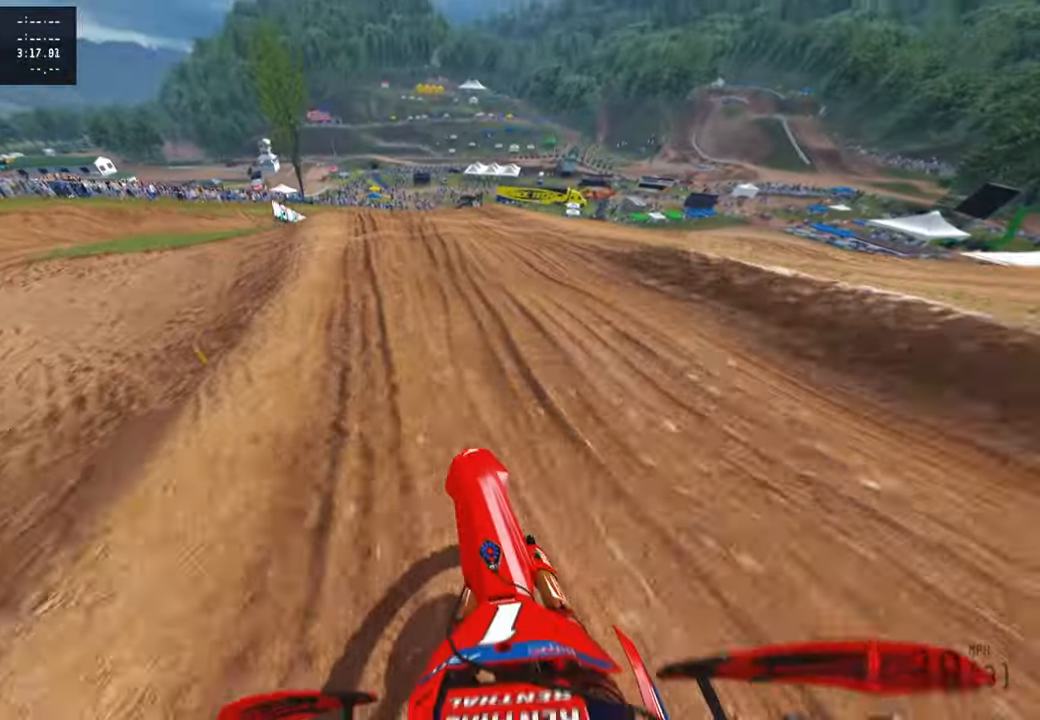
{"buttons": ["R3"], "left_stick": "center", "right_stick": "down-left", "events": [[50, "left_stick", "center"], [233, "right_stick", "center"], [266, "R3", "down"], [333, "L1", "down"], [350, "R3", "up"], [366, "R2", "up"], [383, "right_stick", "down-left"], [450, "L1", "up"], [483, "R3", "down"]]}
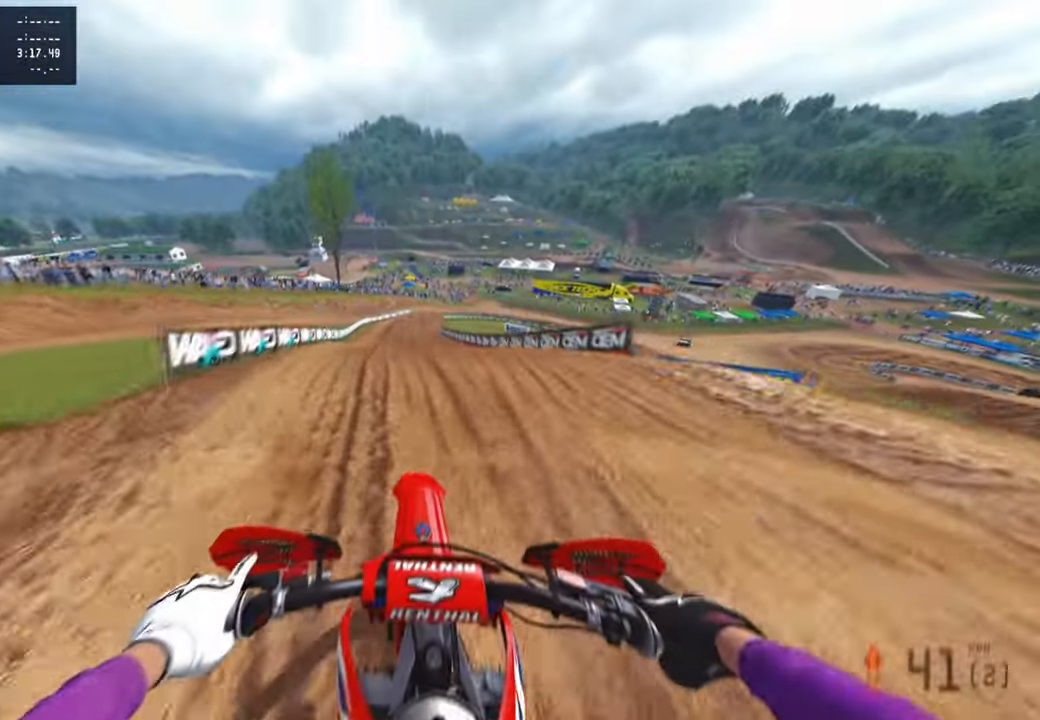
{"buttons": ["R2"], "left_stick": "up-right", "right_stick": "up", "events": [[50, "R3", "up"], [116, "left_stick", "up-right"], [133, "right_stick", "center"], [200, "R2", "down"], [333, "right_stick", "up"]]}
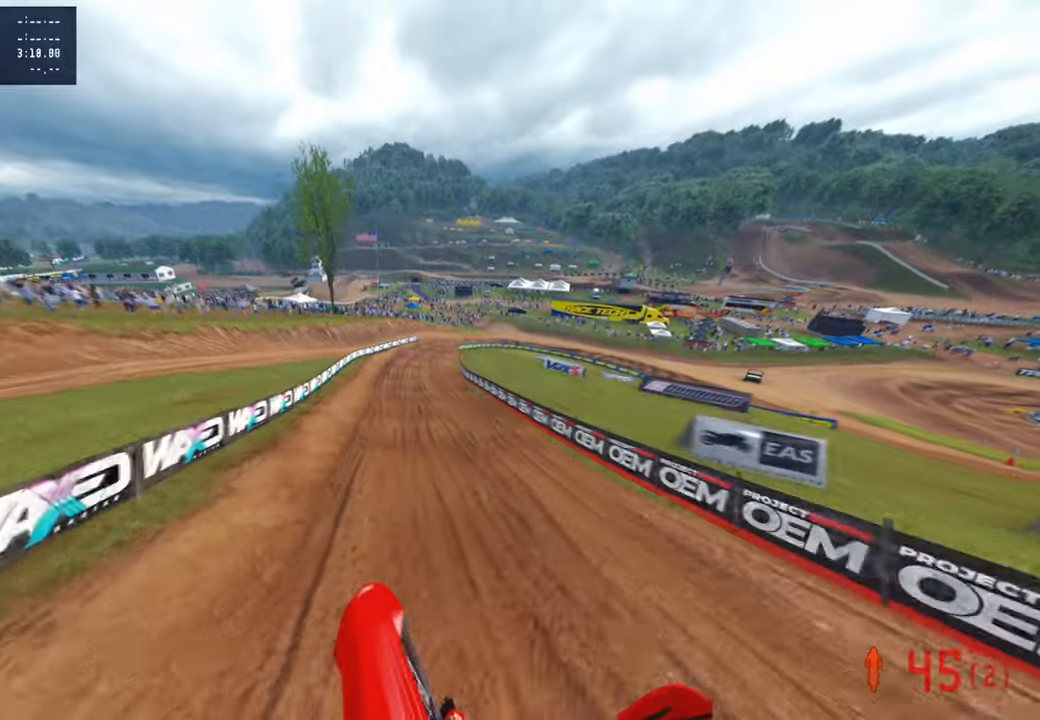
{"buttons": [], "left_stick": "up", "right_stick": "down-left", "events": [[233, "R2", "up"], [233, "right_stick", "center"], [316, "left_stick", "up"], [333, "L2", "down"], [333, "right_stick", "down-left"], [400, "L2", "up"]]}
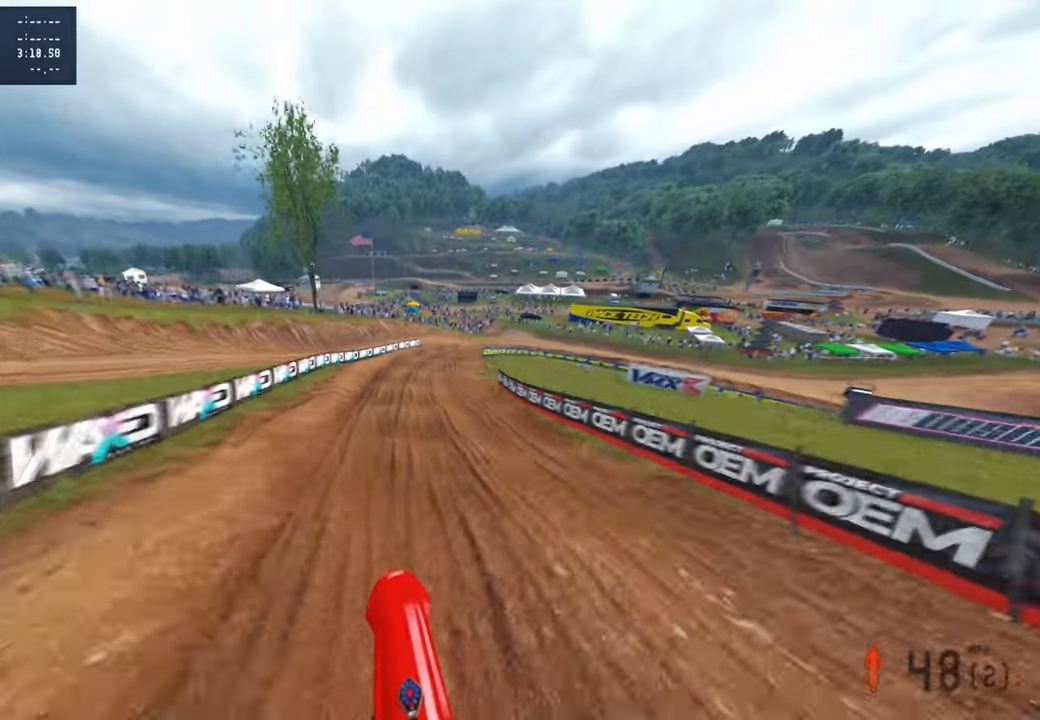
{"buttons": [], "left_stick": "up", "right_stick": "down-left", "events": [[83, "L2", "down"], [150, "L2", "up"], [233, "R2", "down"], [300, "R2", "up"], [400, "R2", "down"], [450, "R2", "up"]]}
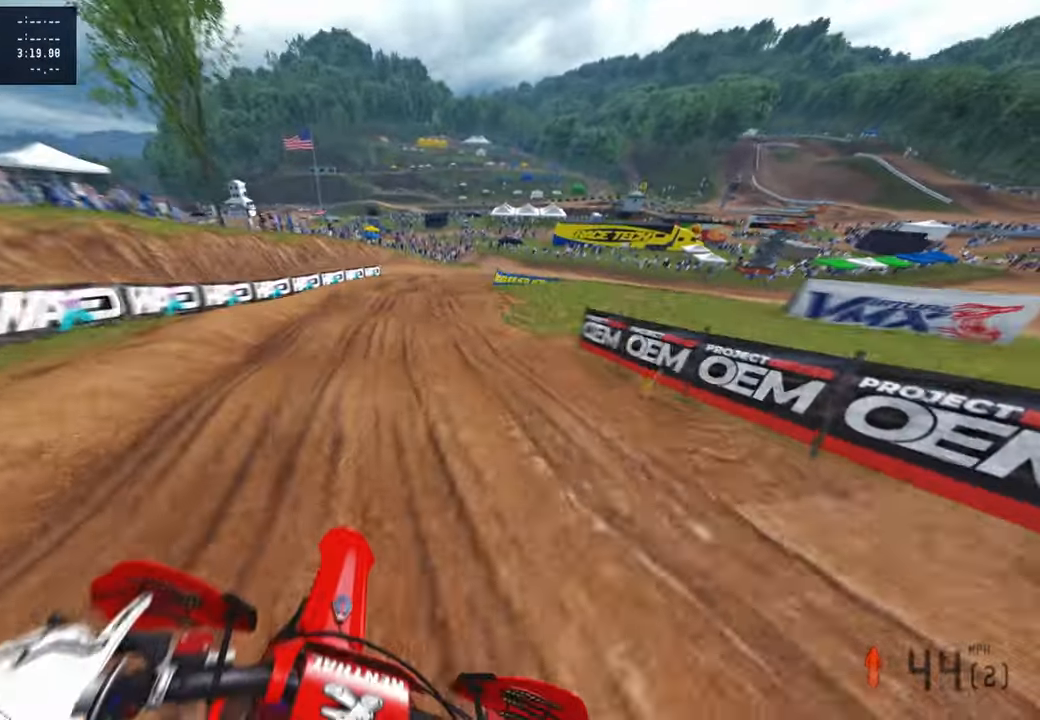
{"buttons": [], "left_stick": "up", "right_stick": "down-left", "events": [[66, "R2", "down"], [116, "R2", "up"], [183, "L2", "down"], [266, "L2", "up"], [383, "R2", "down"], [483, "R2", "up"]]}
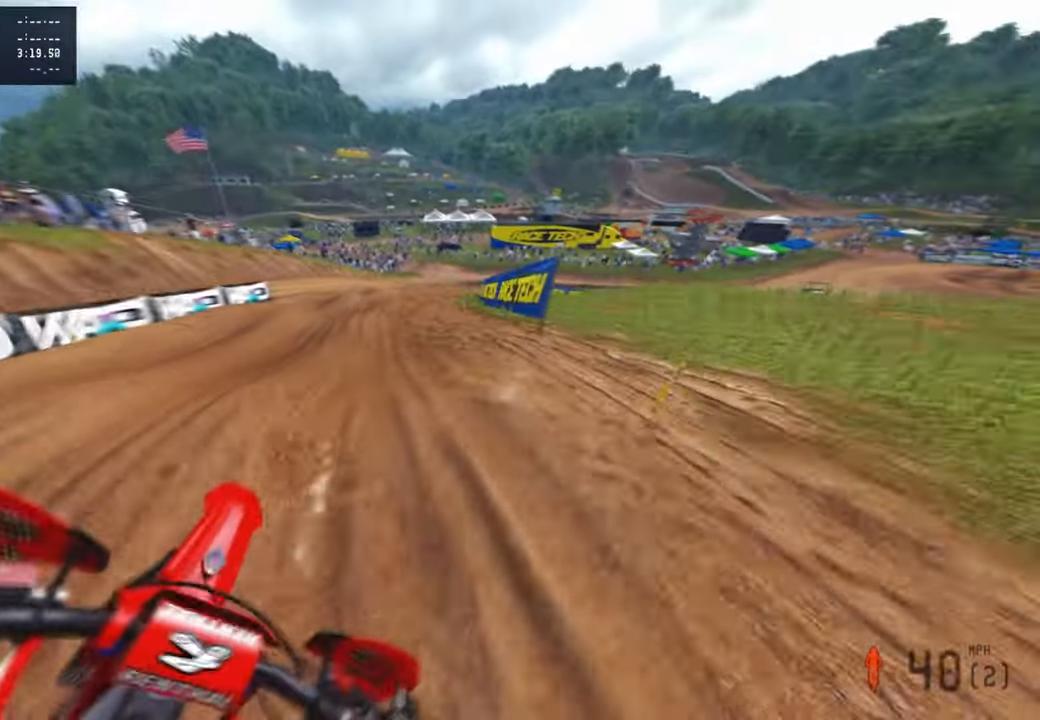
{"buttons": [], "left_stick": "up", "right_stick": "down-left", "events": [[66, "R2", "down"], [150, "R2", "up"], [216, "R2", "down"], [316, "R2", "up"], [383, "R2", "down"], [466, "R2", "up"]]}
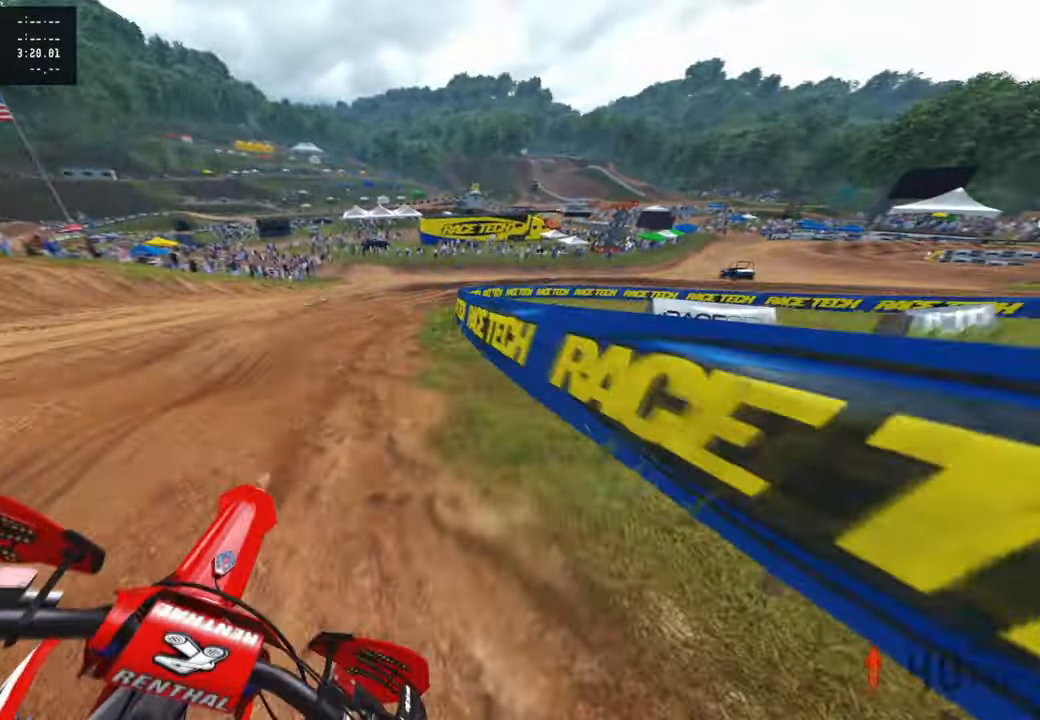
{"buttons": [], "left_stick": "up", "right_stick": "down", "events": [[333, "R2", "down"], [366, "right_stick", "down"], [450, "R2", "up"]]}
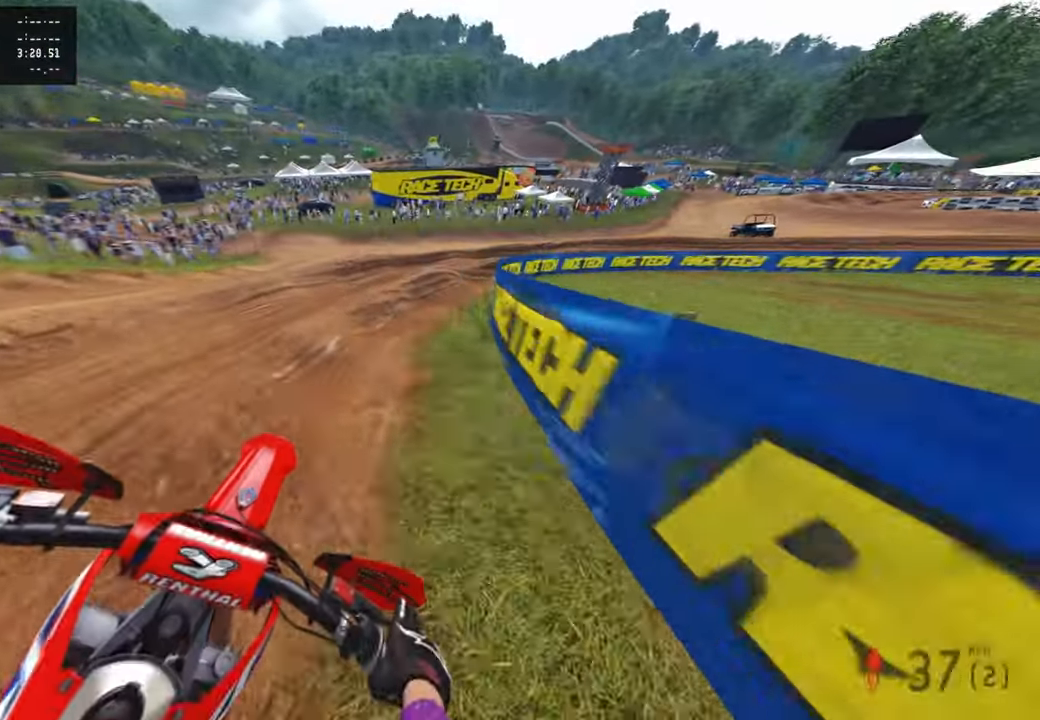
{"buttons": ["R2"], "left_stick": "up-right", "right_stick": "down-left", "events": [[116, "left_stick", "up-right"], [200, "right_stick", "down-left"], [416, "R2", "down"]]}
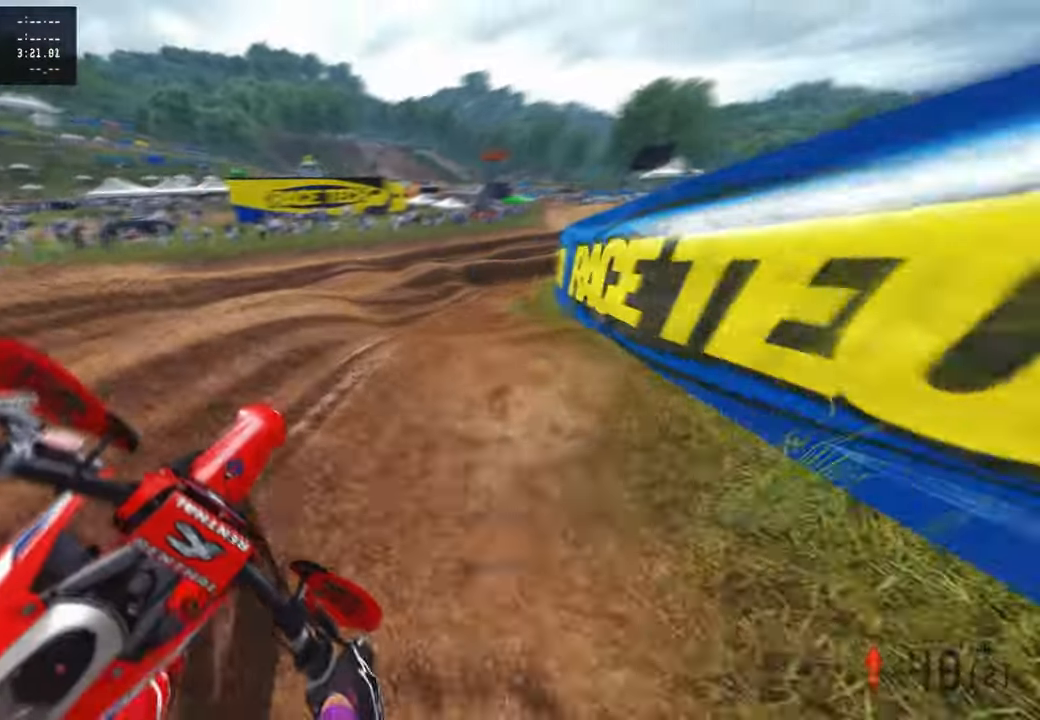
{"buttons": ["R2"], "left_stick": "up-right", "right_stick": "left", "events": [[16, "R2", "up"], [116, "R2", "down"], [183, "R2", "up"], [333, "right_stick", "left"], [483, "R2", "down"]]}
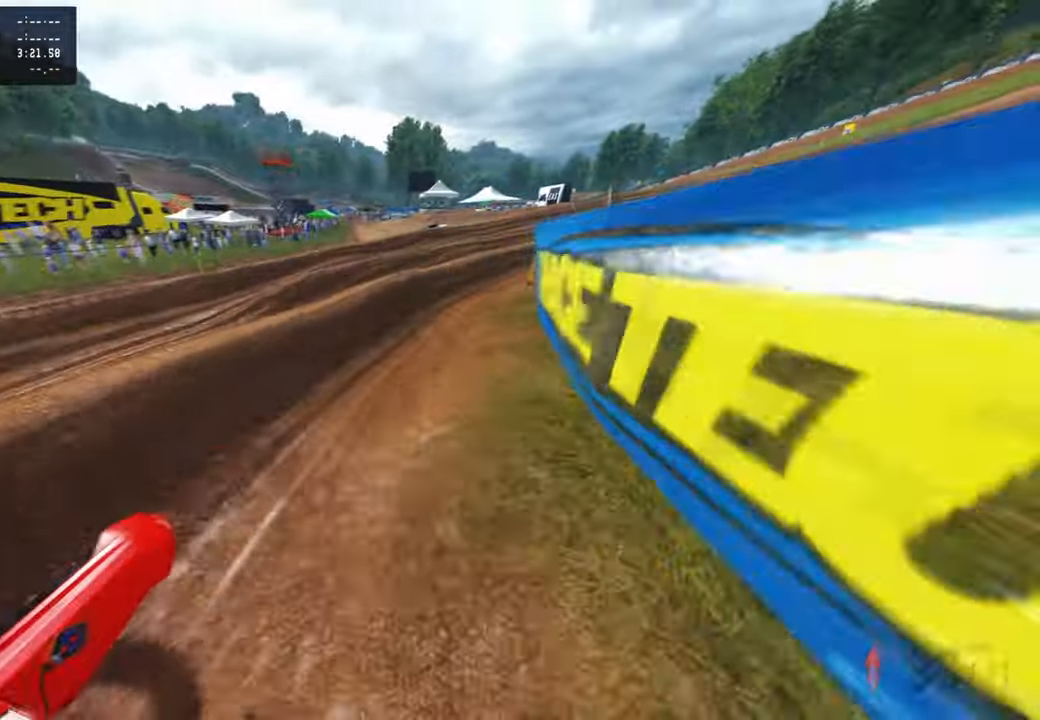
{"buttons": ["R2"], "left_stick": "up-right", "right_stick": "up", "events": [[250, "right_stick", "up-left"], [366, "right_stick", "up"]]}
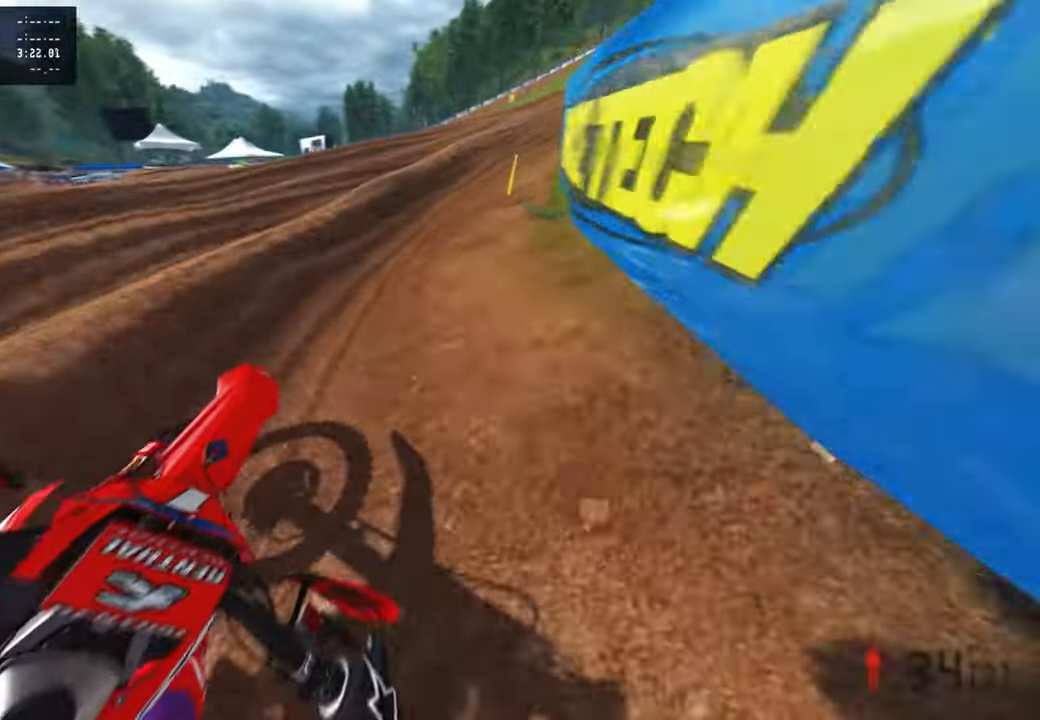
{"buttons": ["R2"], "left_stick": "up-right", "right_stick": "up-left", "events": [[83, "right_stick", "up-left"], [183, "R3", "down"], [300, "R3", "up"]]}
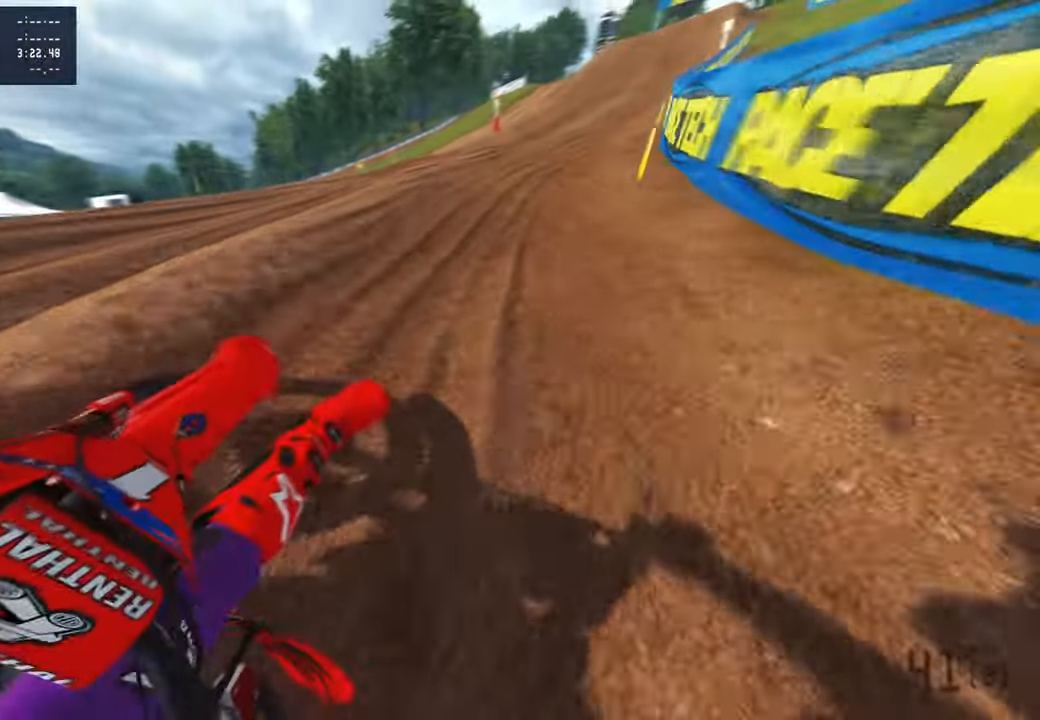
{"buttons": ["R2"], "left_stick": "up", "right_stick": "up-left", "events": [[166, "left_stick", "up"]]}
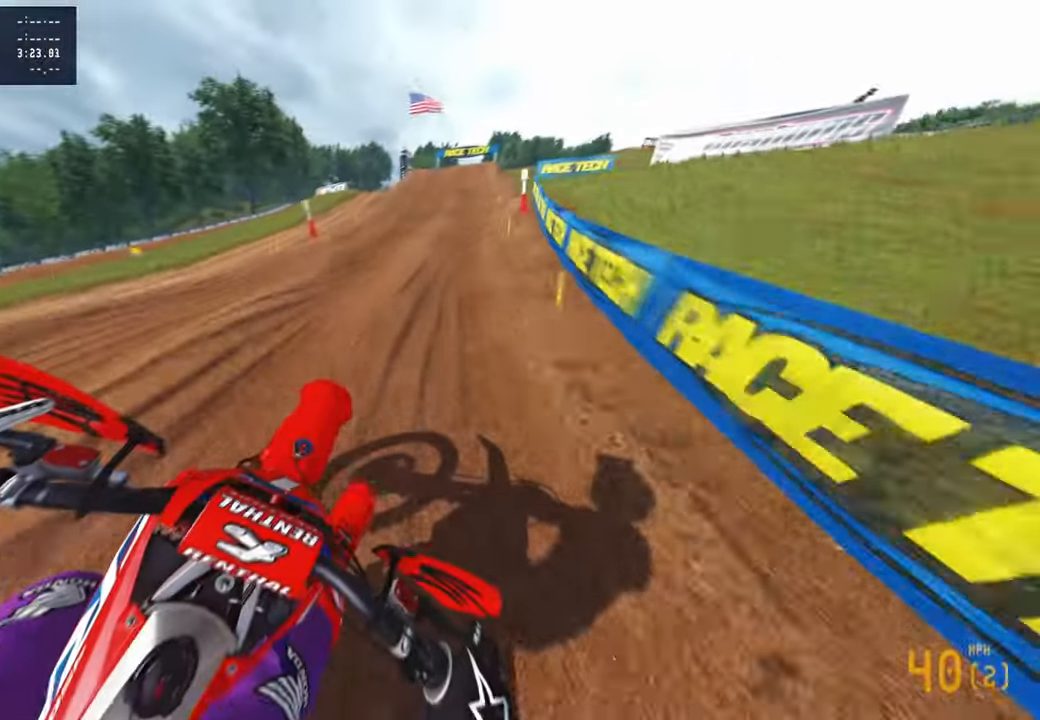
{"buttons": ["R2"], "left_stick": "center", "right_stick": "center", "events": [[66, "right_stick", "up"], [316, "right_stick", "center"], [400, "left_stick", "center"]]}
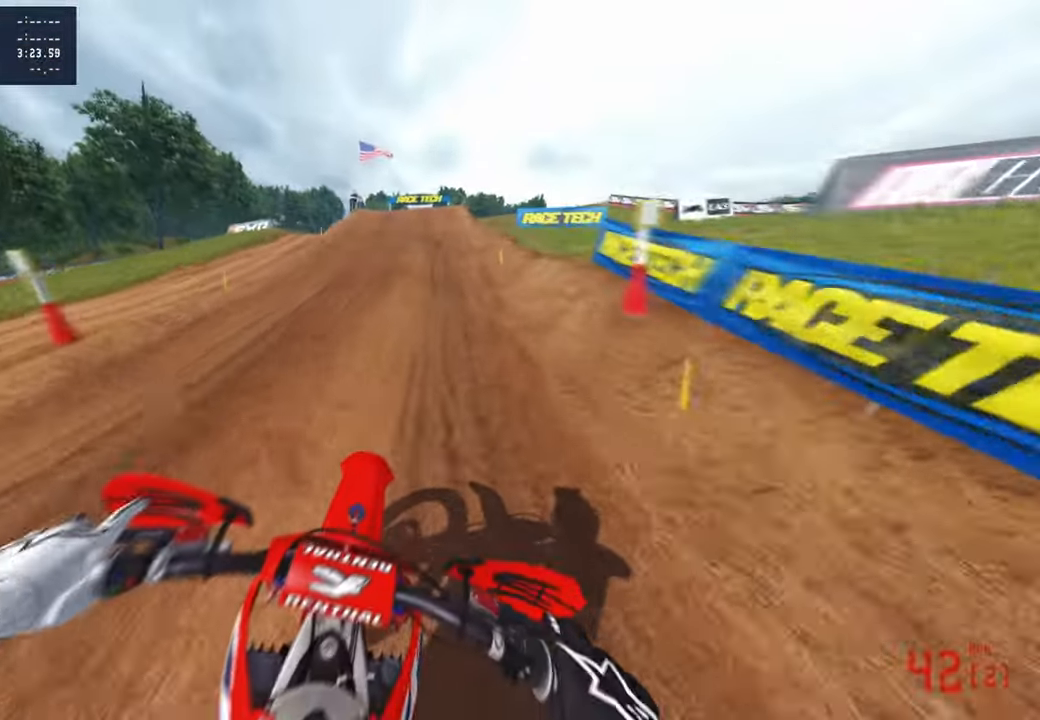
{"buttons": ["R2"], "left_stick": "center", "right_stick": "center", "events": []}